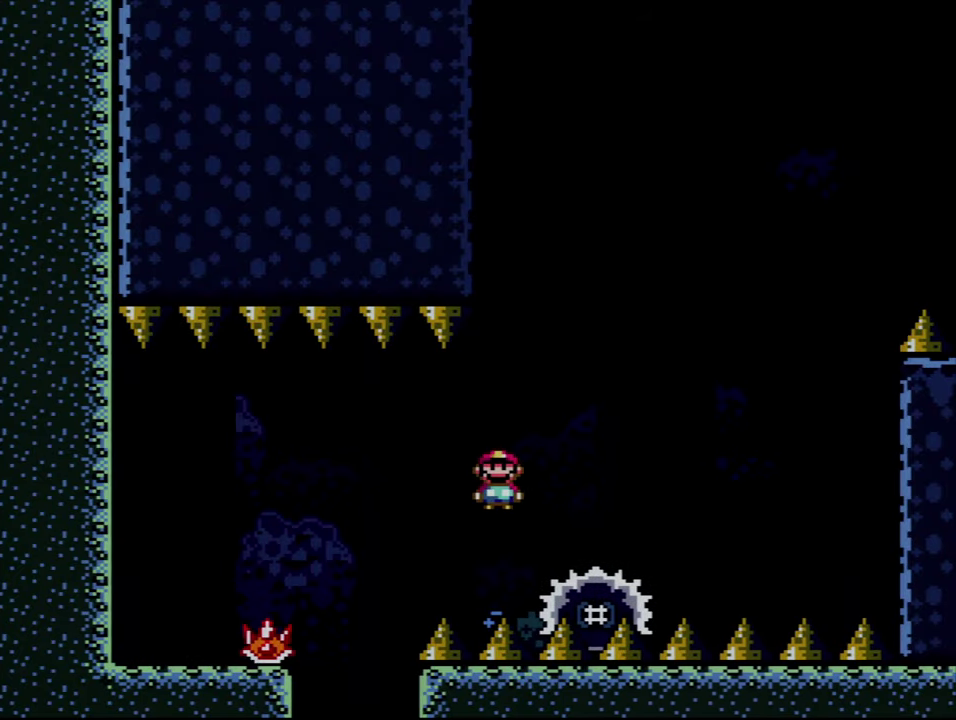
Gameplay with a controller (Nintendo layout); each line is a JSON object with the inputs held at the frame after it. "events" lists button and stick changes between this image and that frame as [ms after this image, input, new state], when the widget could be followed in between. Not read: L3 R3.
{"buttons": ["DPAD_RIGHT"], "events": [[17, "DPAD_RIGHT", "up"], [50, "DPAD_LEFT", "down"], [234, "X", "up"], [267, "DPAD_LEFT", "up"], [334, "DPAD_RIGHT", "down"]]}
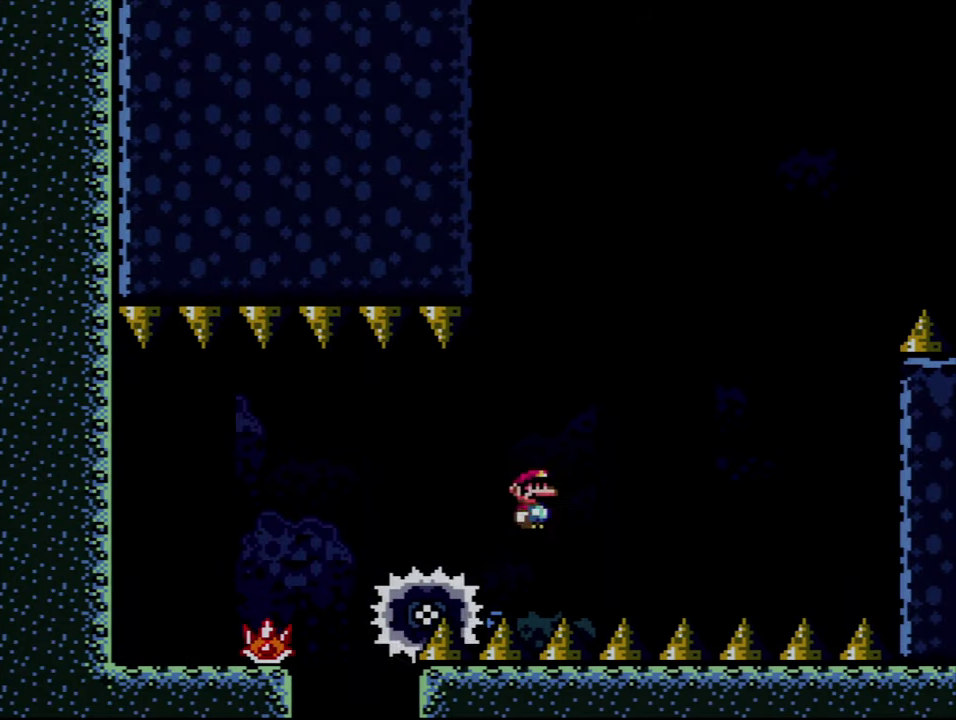
{"buttons": [], "events": [[17, "DPAD_RIGHT", "up"]]}
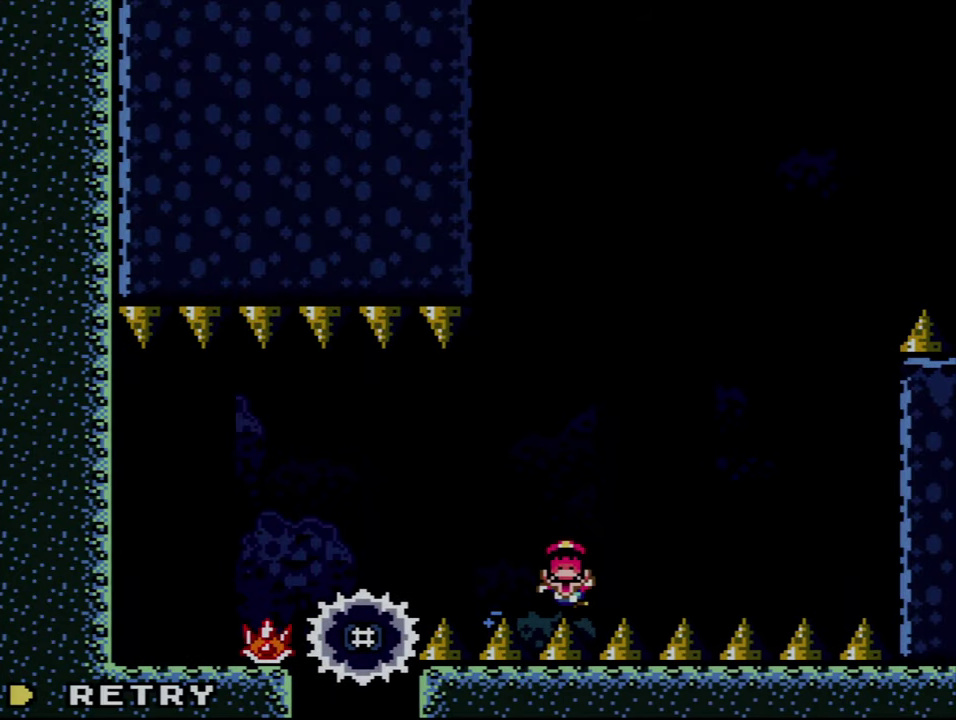
{"buttons": [], "events": []}
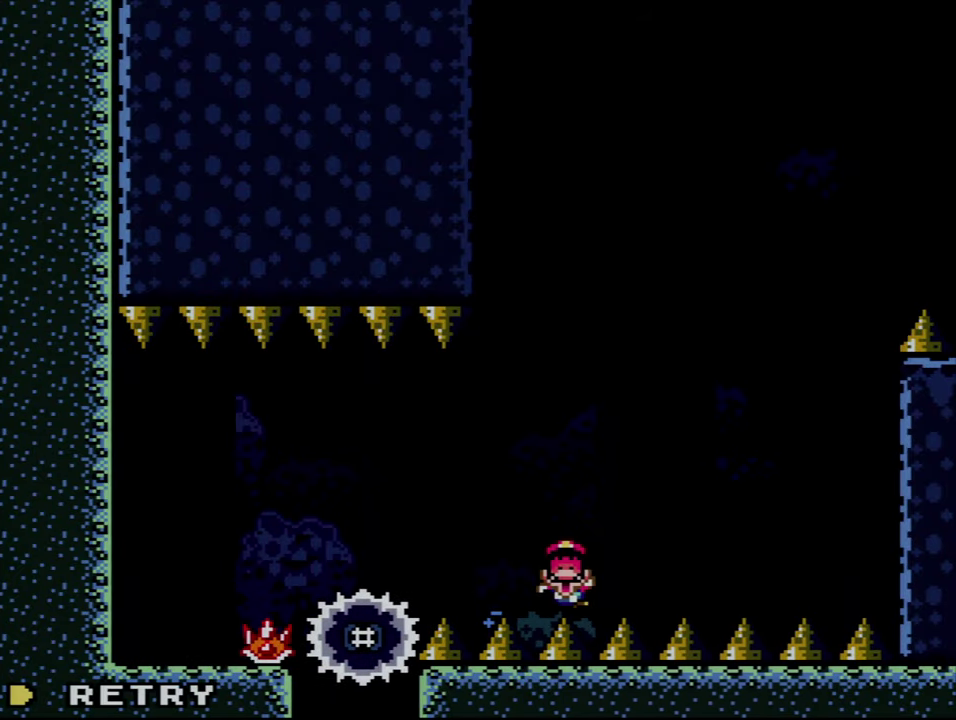
{"buttons": [], "events": []}
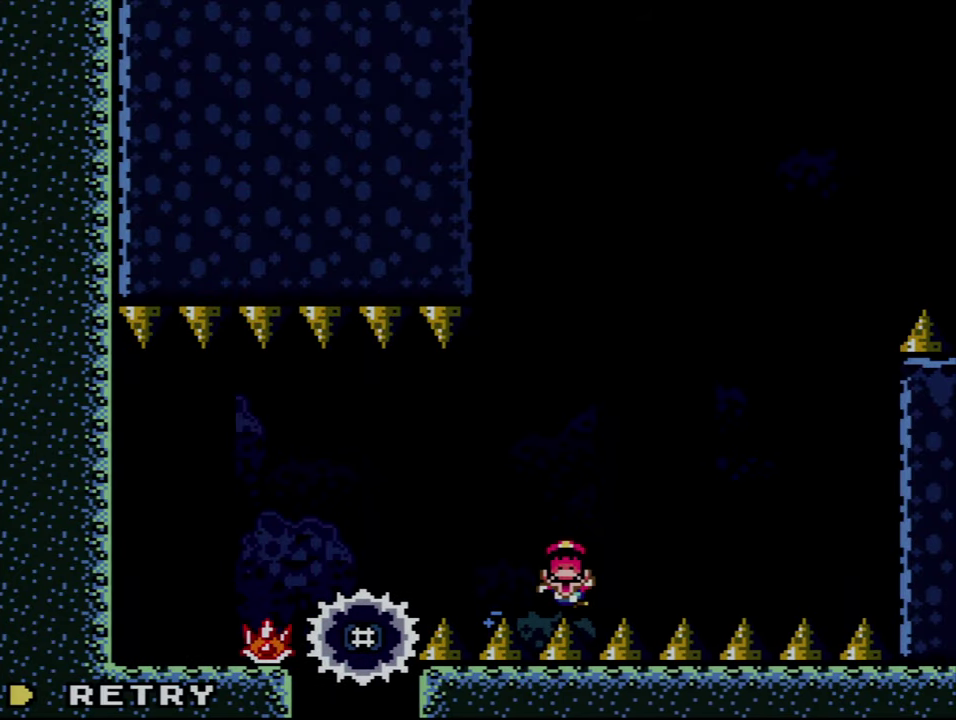
{"buttons": [], "events": [[200, "A", "down"], [367, "A", "up"]]}
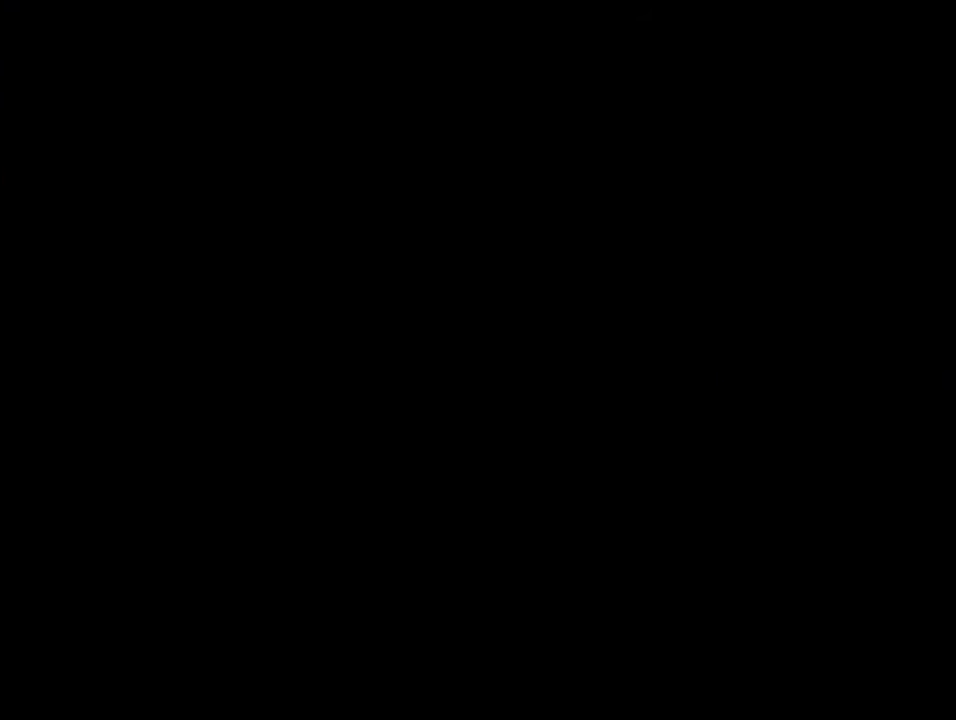
{"buttons": [], "events": []}
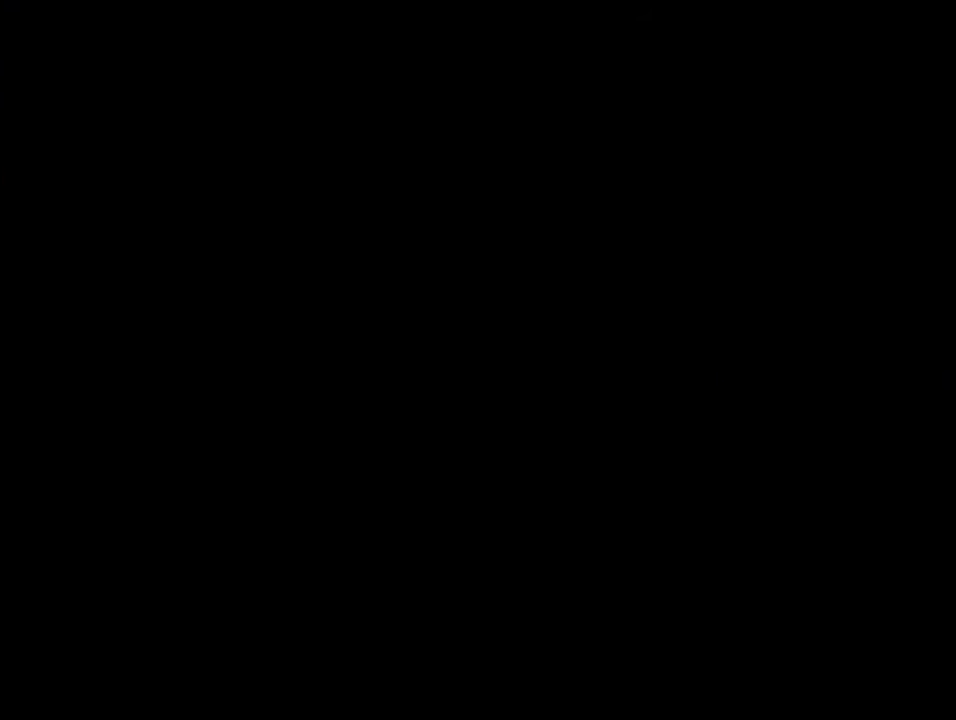
{"buttons": ["X", "DPAD_LEFT"], "events": [[366, "X", "down"], [433, "DPAD_LEFT", "down"]]}
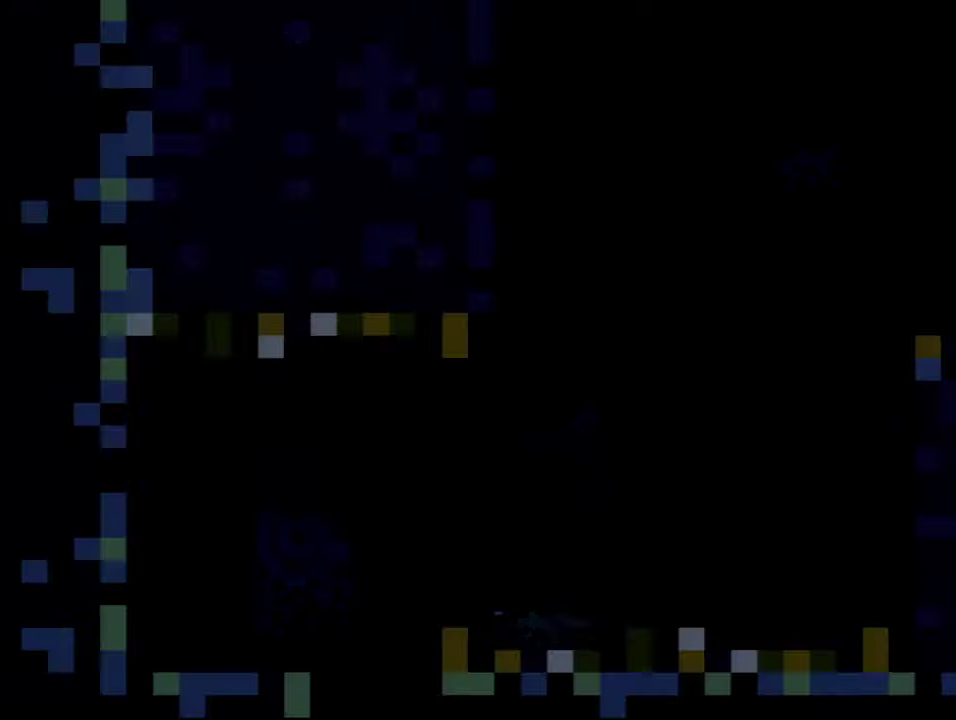
{"buttons": ["X", "DPAD_LEFT"], "events": []}
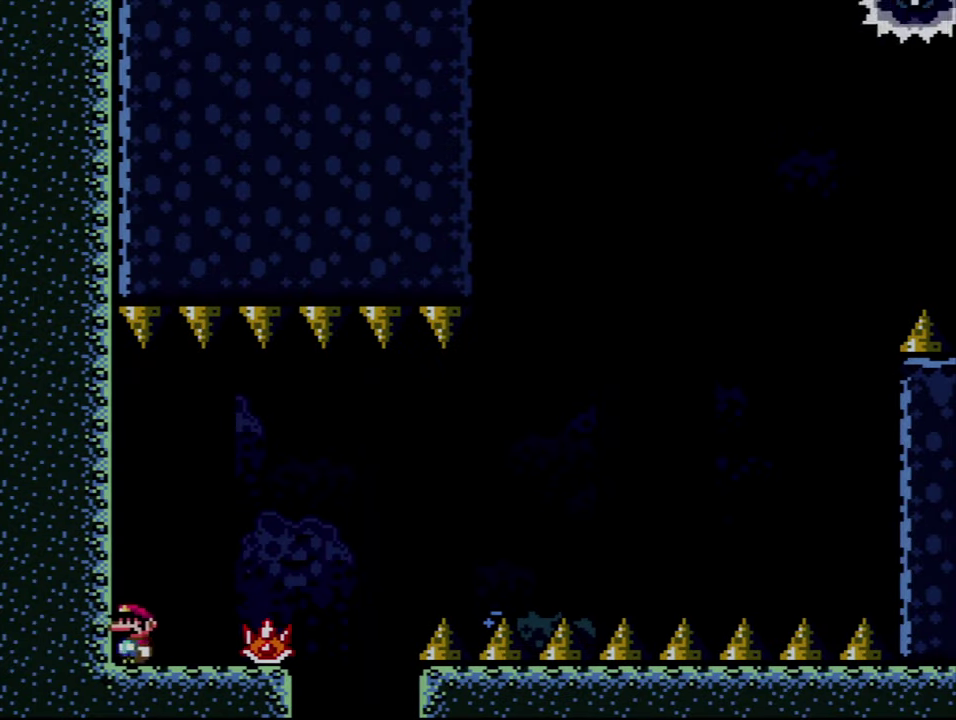
{"buttons": ["A", "X", "DPAD_RIGHT"], "events": [[16, "DPAD_LEFT", "up"], [50, "DPAD_RIGHT", "down"], [400, "A", "down"]]}
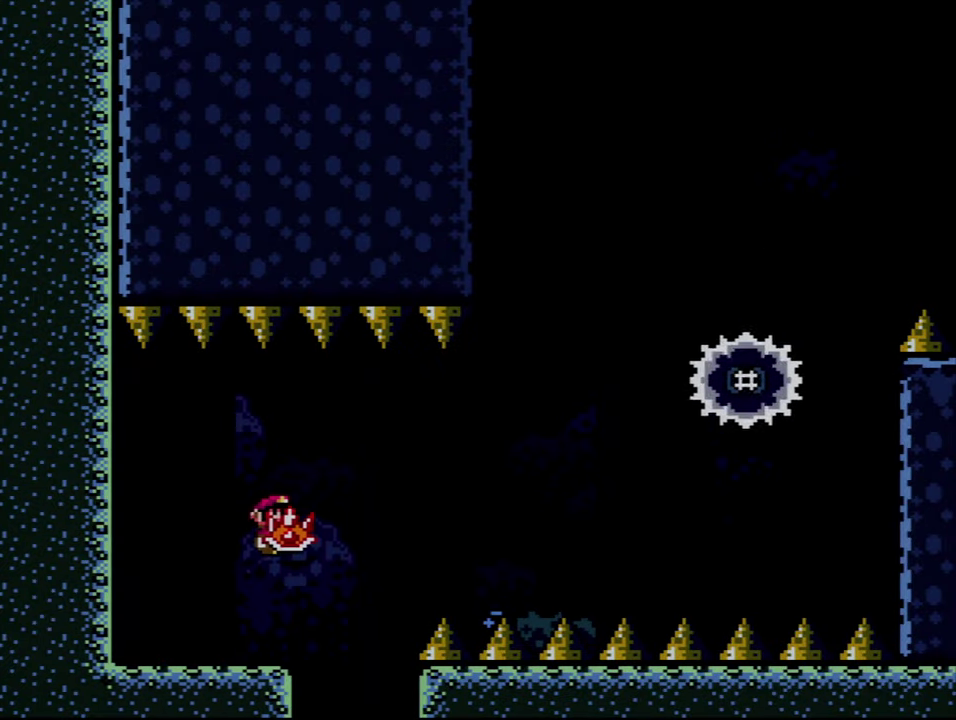
{"buttons": ["X", "DPAD_RIGHT"], "events": [[366, "A", "up"]]}
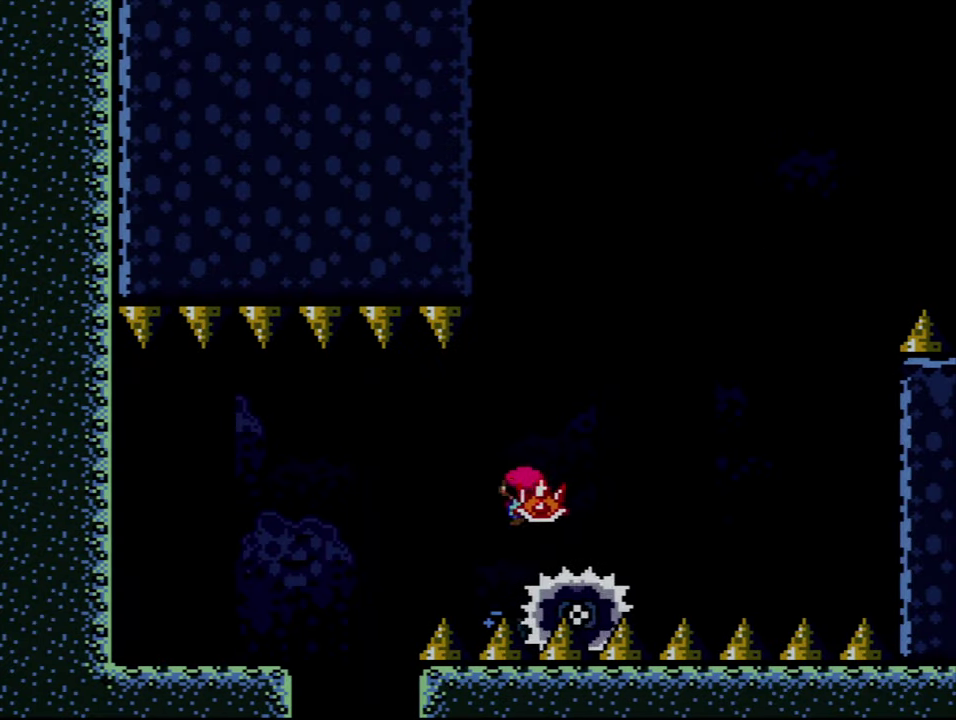
{"buttons": ["A", "X", "DPAD_RIGHT"], "events": [[16, "A", "down"], [50, "DPAD_RIGHT", "up"], [83, "DPAD_LEFT", "down"], [233, "DPAD_LEFT", "up"], [266, "DPAD_RIGHT", "down"]]}
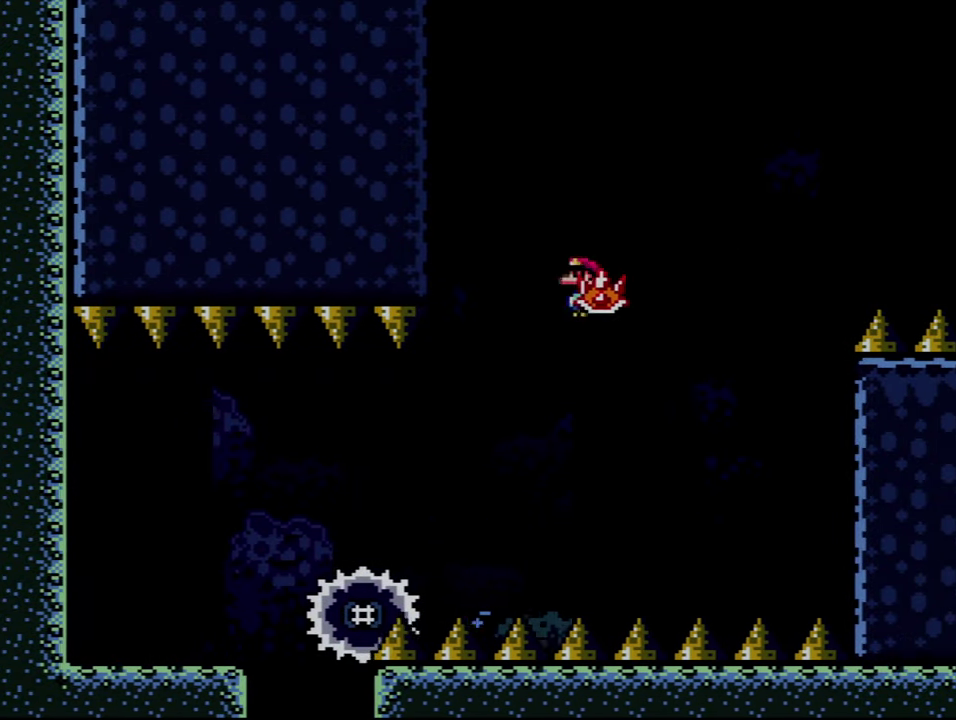
{"buttons": ["A", "X", "DPAD_RIGHT"], "events": [[50, "X", "up"], [200, "X", "down"], [233, "DPAD_RIGHT", "up"], [333, "DPAD_RIGHT", "down"]]}
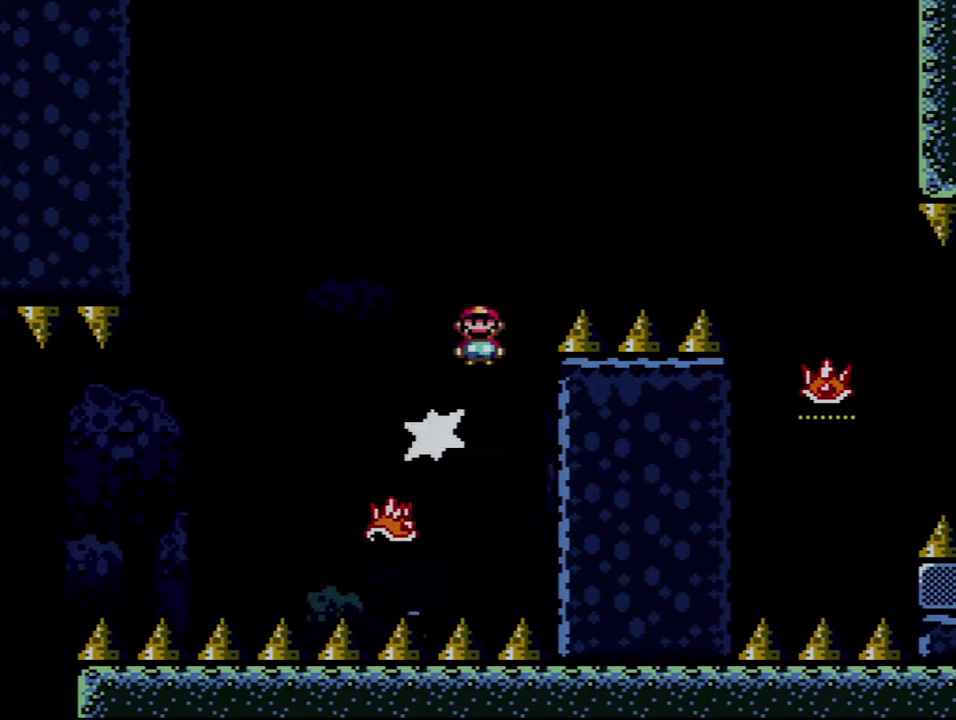
{"buttons": ["A", "X", "DPAD_RIGHT"], "events": []}
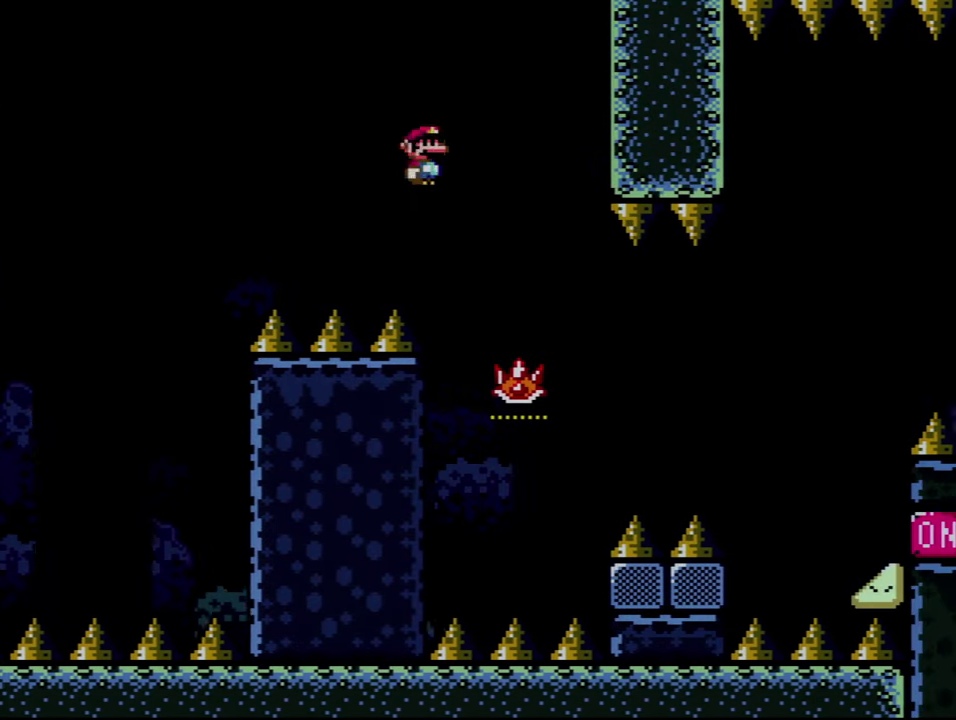
{"buttons": ["A", "DPAD_RIGHT"], "events": [[116, "DPAD_RIGHT", "up"], [150, "DPAD_LEFT", "down"], [150, "X", "up"], [450, "DPAD_LEFT", "up"], [450, "DPAD_RIGHT", "down"]]}
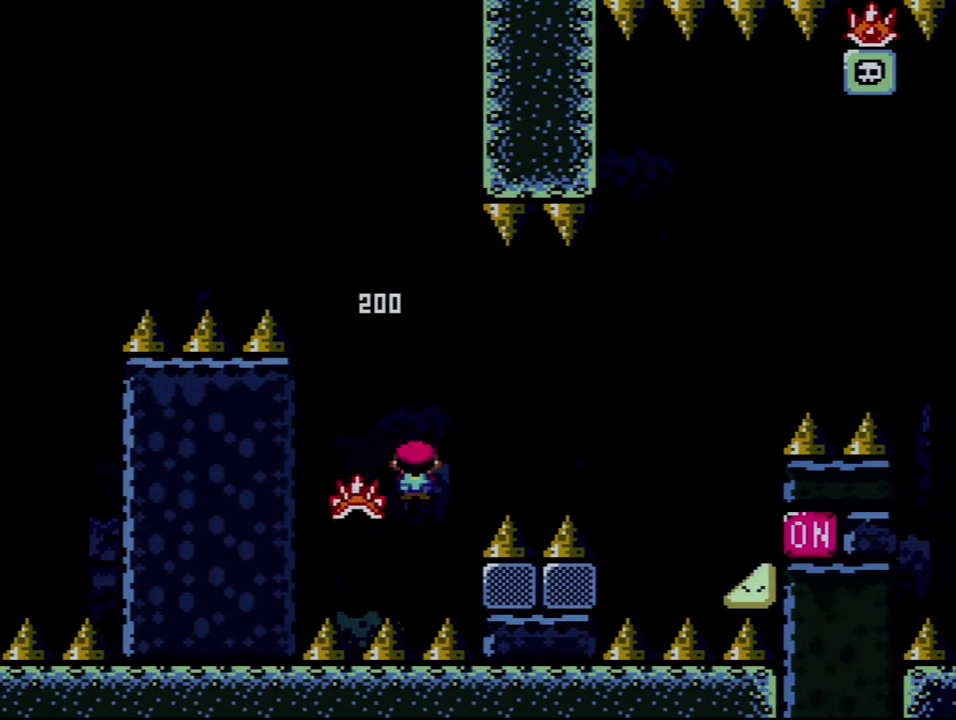
{"buttons": ["X", "DPAD_RIGHT"], "events": [[16, "X", "down"], [416, "A", "up"]]}
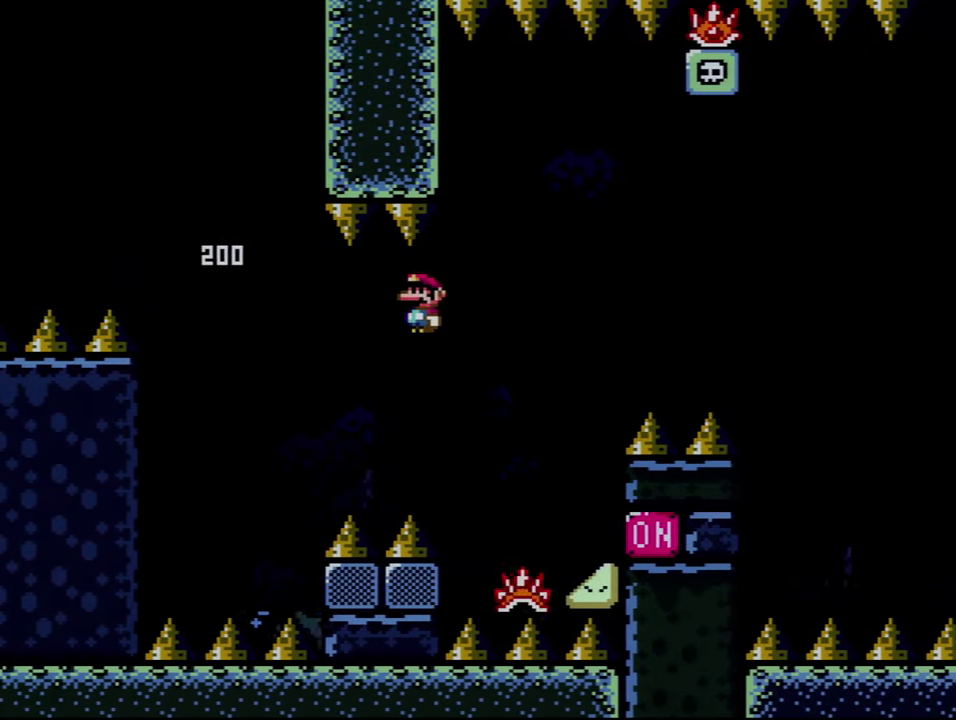
{"buttons": ["A", "X", "DPAD_RIGHT"], "events": [[150, "A", "down"]]}
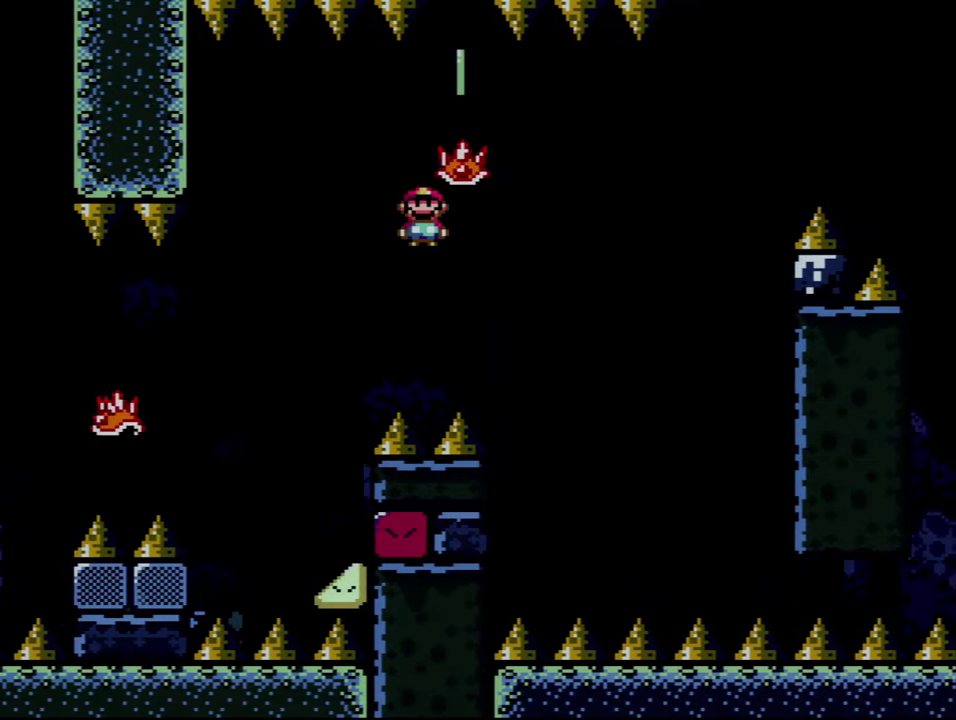
{"buttons": ["A", "X", "DPAD_RIGHT"], "events": [[233, "X", "up"], [400, "X", "down"]]}
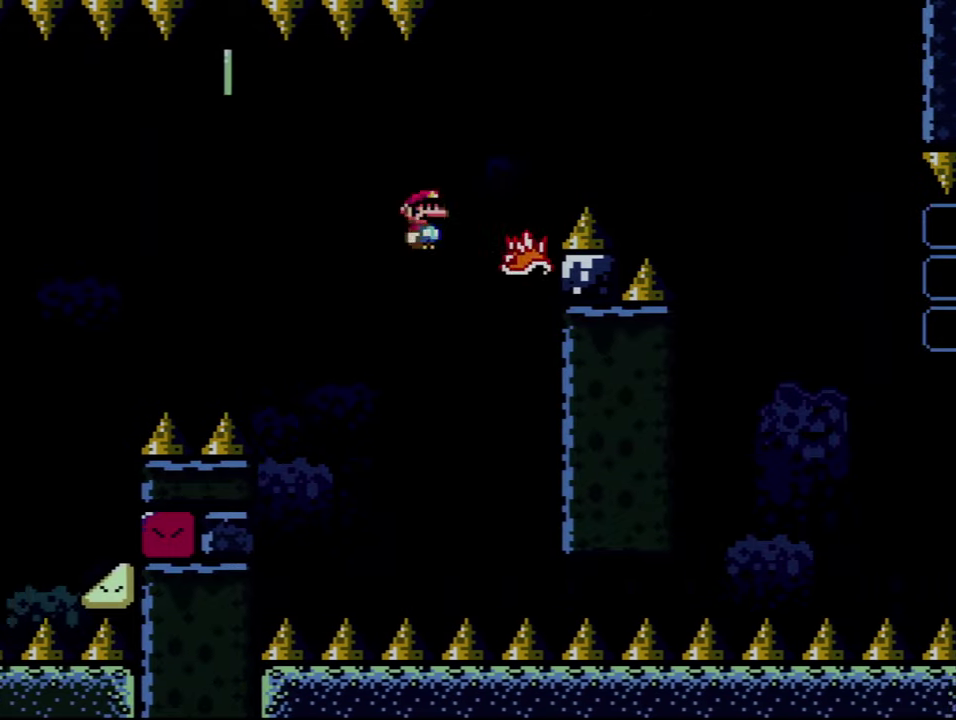
{"buttons": ["X", "DPAD_RIGHT"], "events": [[233, "A", "up"]]}
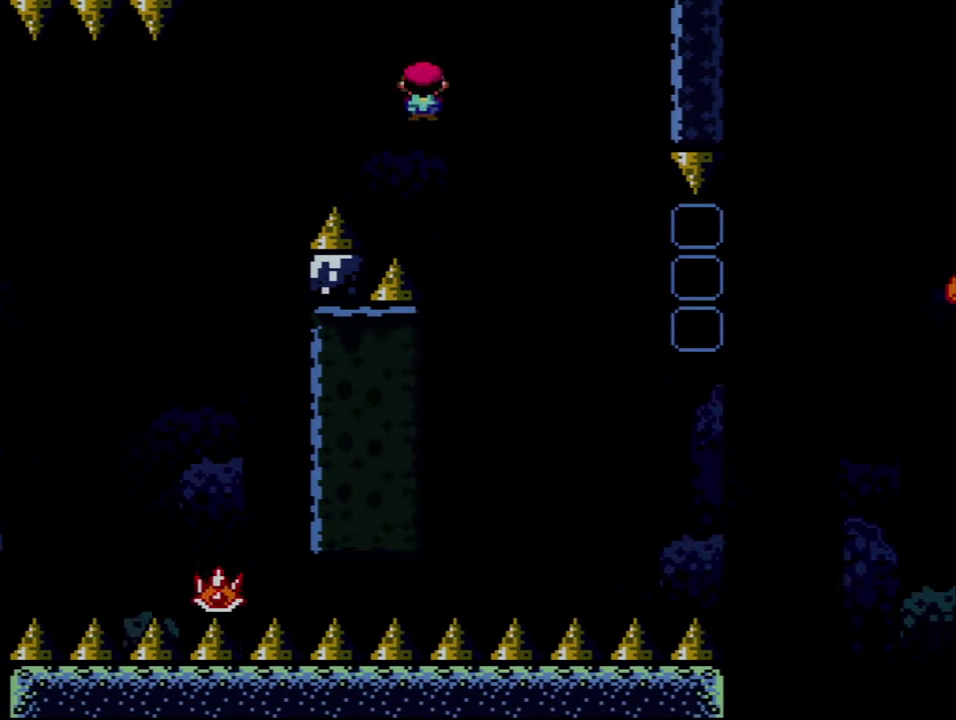
{"buttons": ["A", "X", "DPAD_RIGHT"], "events": [[400, "A", "down"]]}
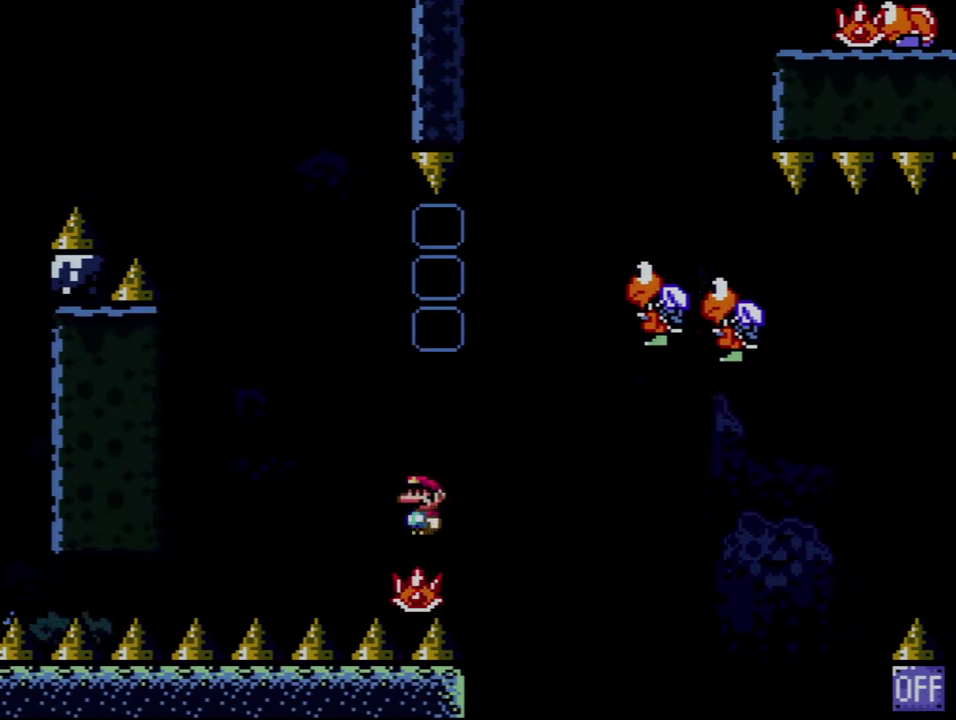
{"buttons": ["A", "X", "DPAD_RIGHT"], "events": [[150, "DPAD_RIGHT", "up"], [167, "DPAD_LEFT", "down"], [300, "DPAD_LEFT", "up"], [333, "DPAD_RIGHT", "down"]]}
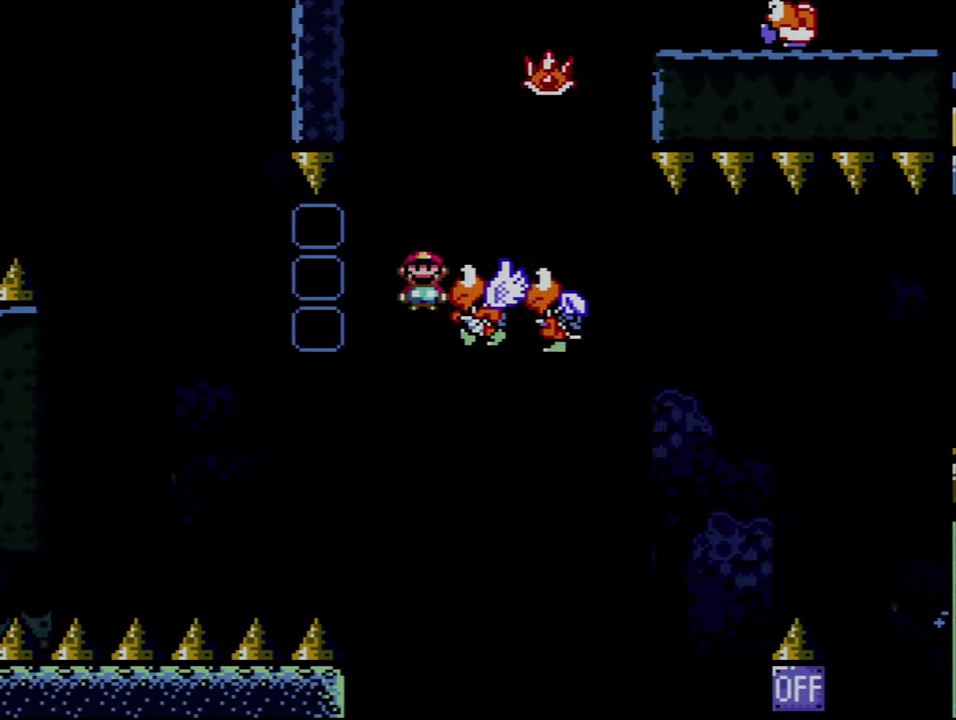
{"buttons": ["X", "DPAD_RIGHT"], "events": [[367, "A", "up"]]}
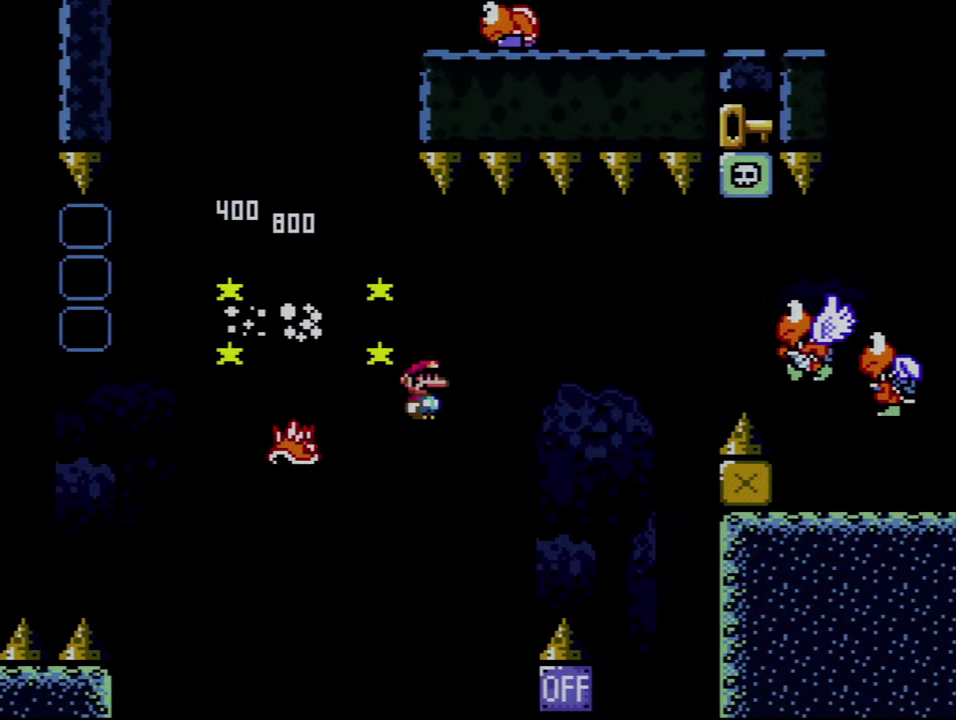
{"buttons": ["A", "X", "DPAD_RIGHT"], "events": [[17, "DPAD_RIGHT", "up"], [50, "DPAD_LEFT", "down"], [83, "A", "down"], [200, "DPAD_LEFT", "up"], [233, "DPAD_RIGHT", "down"]]}
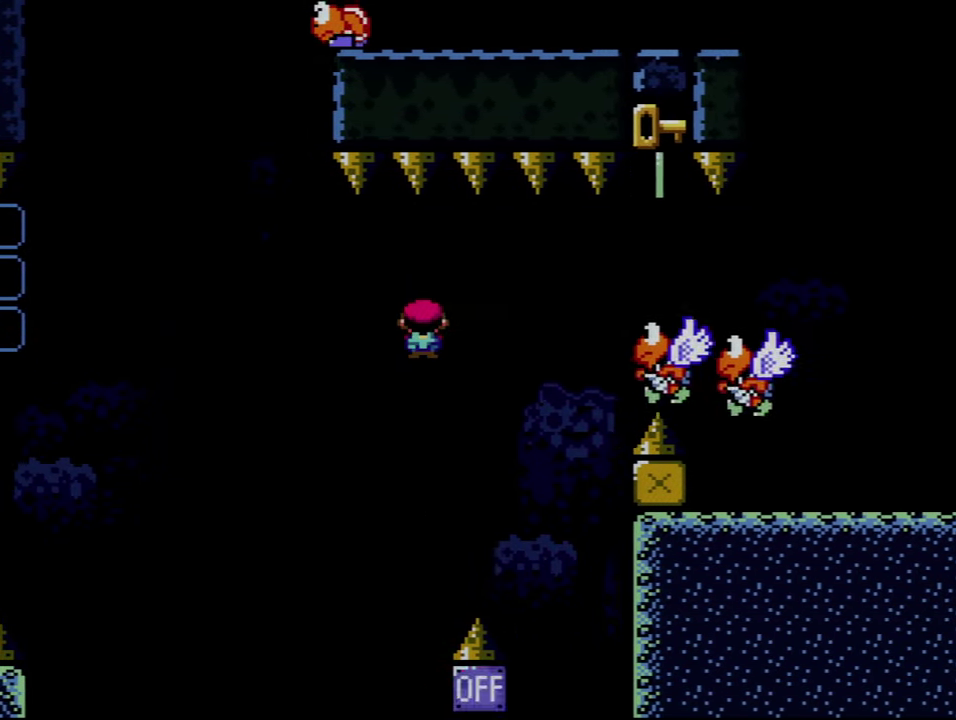
{"buttons": ["A", "X", "DPAD_RIGHT"], "events": []}
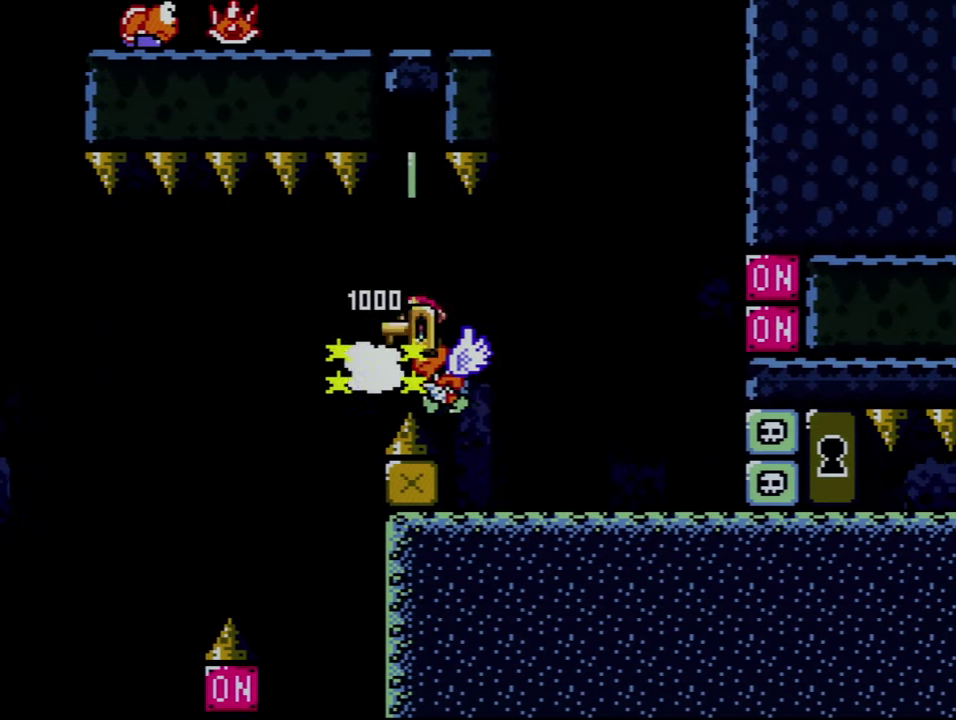
{"buttons": ["A", "X", "DPAD_LEFT"], "events": [[117, "A", "up"], [333, "DPAD_RIGHT", "up"], [367, "DPAD_LEFT", "down"], [483, "A", "down"]]}
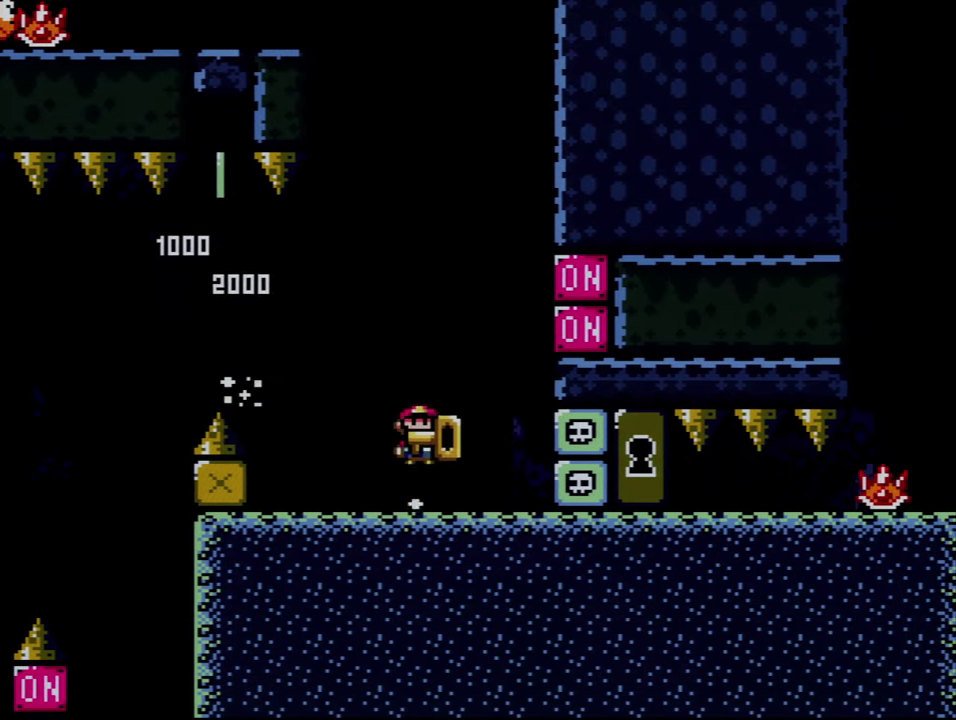
{"buttons": ["X"], "events": [[83, "DPAD_LEFT", "up"], [83, "DPAD_RIGHT", "down"], [267, "A", "up"], [267, "X", "up"], [367, "DPAD_RIGHT", "up"], [400, "DPAD_LEFT", "down"], [400, "X", "down"], [483, "DPAD_LEFT", "up"]]}
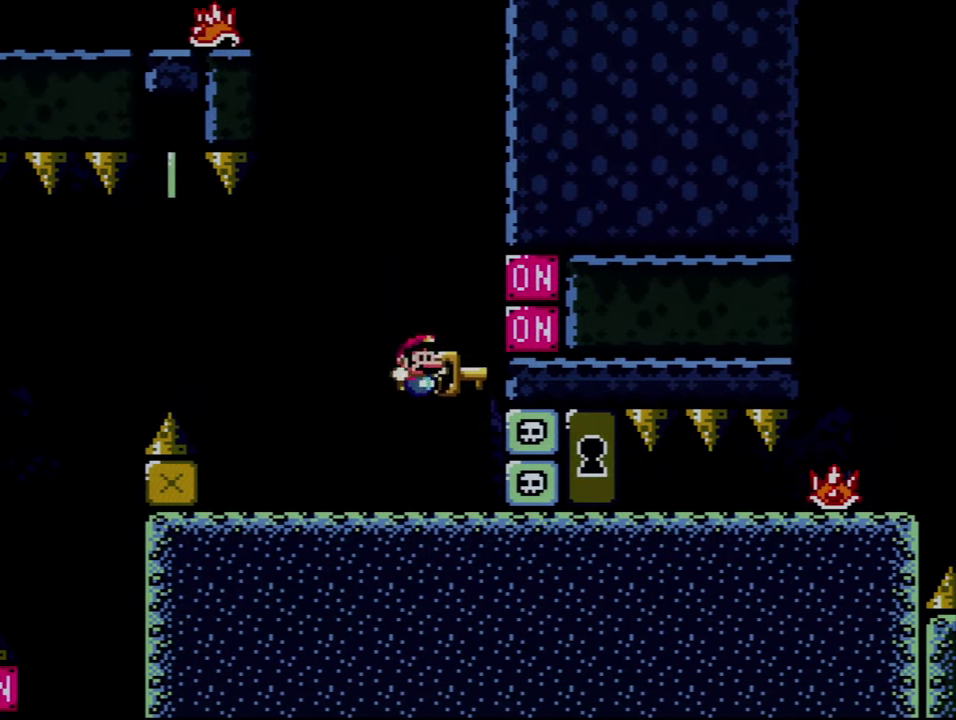
{"buttons": ["X", "DPAD_RIGHT"], "events": [[17, "DPAD_RIGHT", "down"]]}
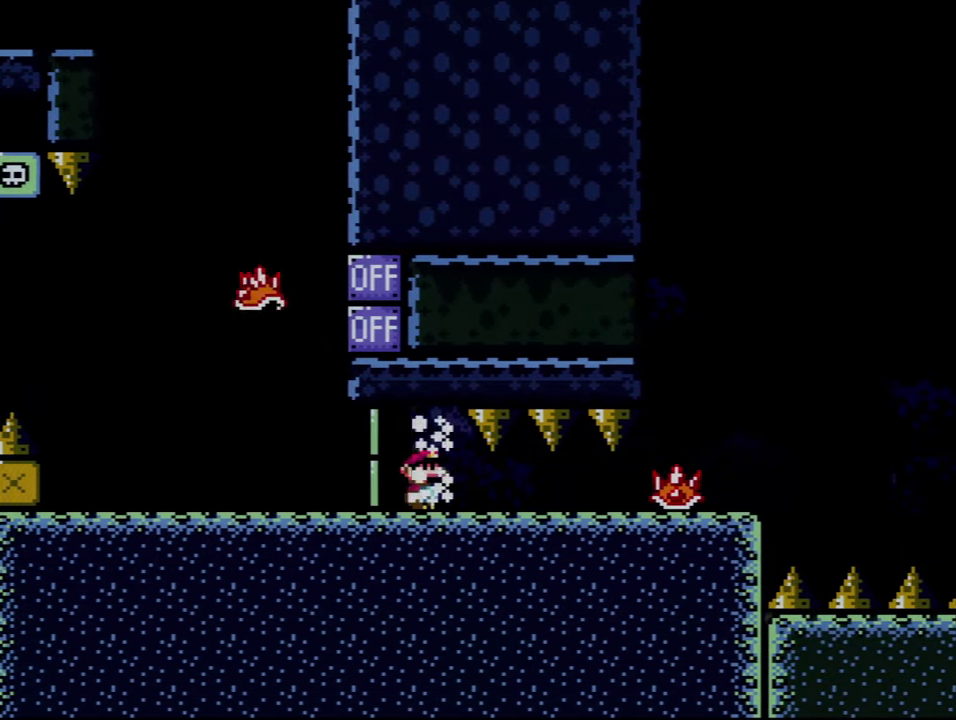
{"buttons": ["X", "DPAD_UP", "DPAD_RIGHT"], "events": [[333, "DPAD_UP", "down"]]}
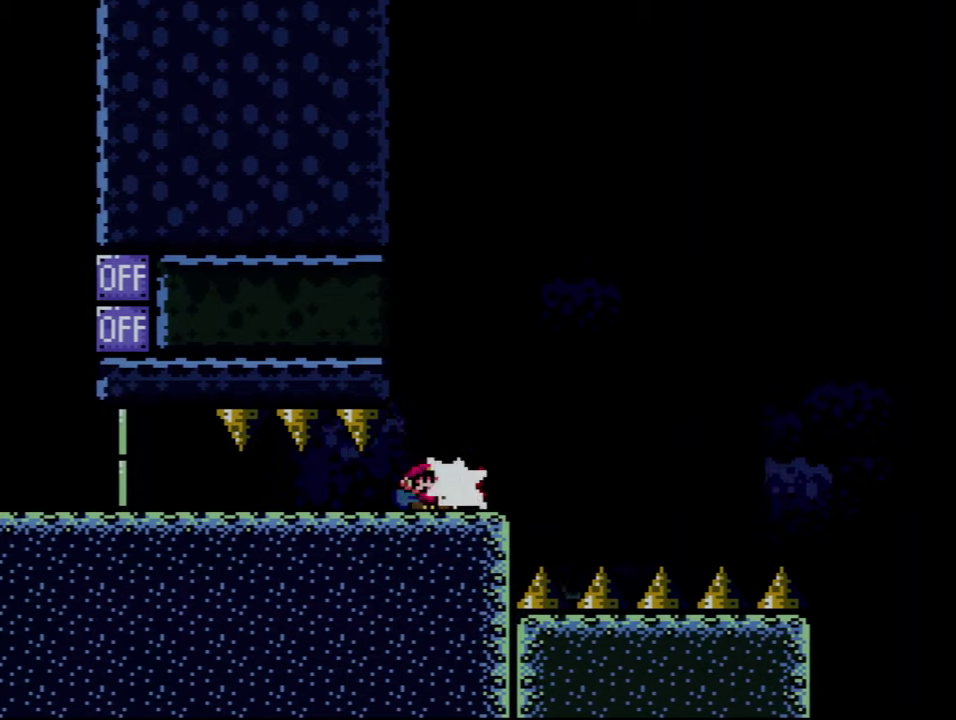
{"buttons": ["X"], "events": [[50, "DPAD_RIGHT", "up"], [50, "X", "up"], [84, "DPAD_LEFT", "down"], [117, "DPAD_UP", "up"], [117, "X", "down"], [300, "DPAD_LEFT", "up"], [334, "DPAD_RIGHT", "down"], [484, "DPAD_RIGHT", "up"]]}
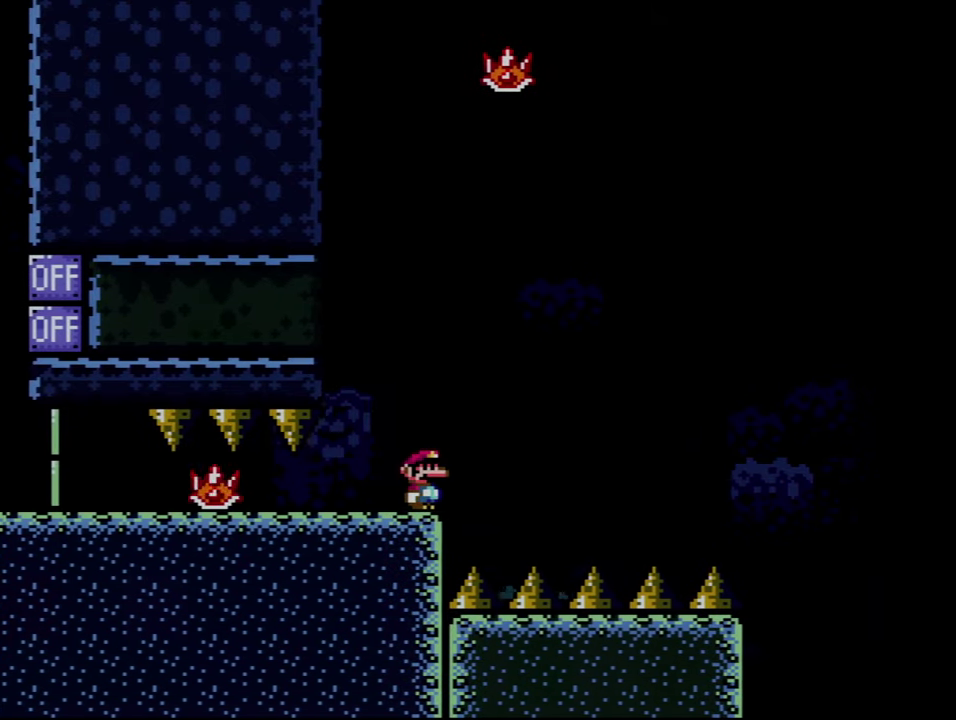
{"buttons": ["X", "DPAD_RIGHT"], "events": [[50, "A", "down"], [50, "DPAD_RIGHT", "down"], [300, "A", "up"]]}